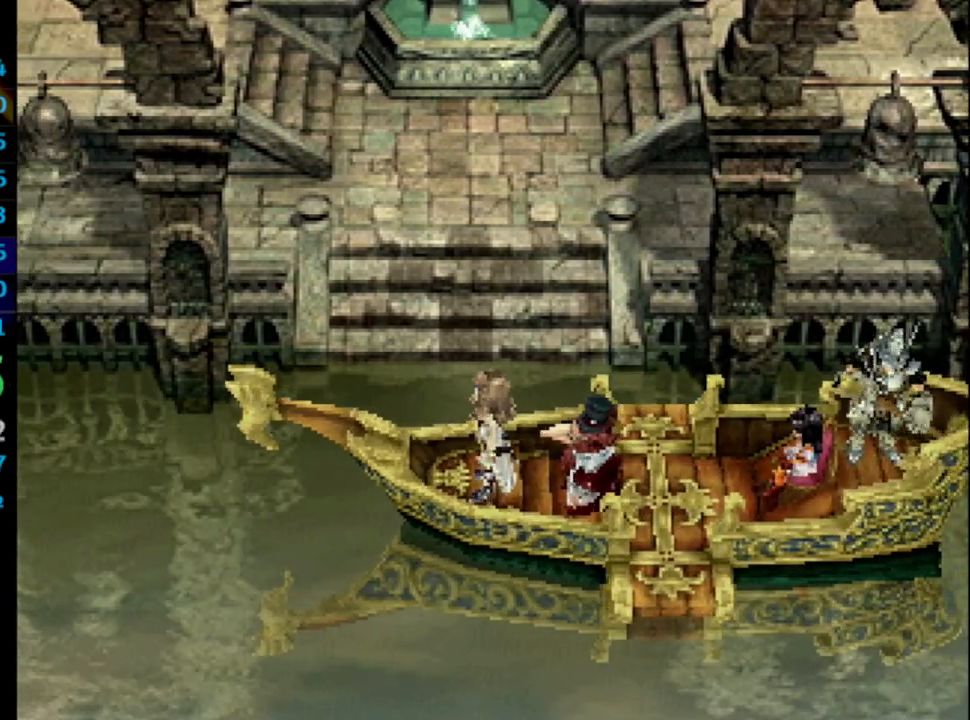
Gameplay with a controller (PlayStation layout); each line is a JSON object with the inputs held at the frame after it. "events" lists button and stick changes between this image and that frame as [ms after this image, input, new state], when the widget could be followed in between. Not read: HOME L3 R3.
{"buttons": ["SQUARE"], "left_stick": "center", "right_stick": "center", "events": [[417, "SQUARE", "down"]]}
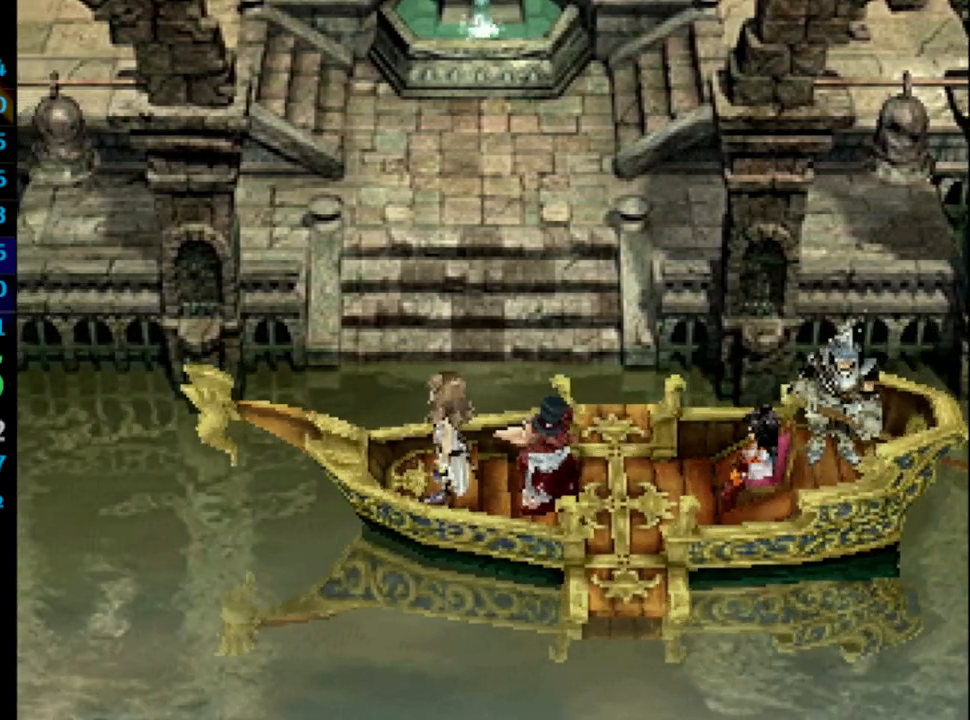
{"buttons": ["SQUARE"], "left_stick": "center", "right_stick": "center", "events": [[33, "SQUARE", "up"], [117, "SQUARE", "down"], [183, "CROSS", "down"], [200, "SQUARE", "up"], [250, "CROSS", "up"], [283, "SQUARE", "down"], [333, "SQUARE", "up"], [483, "SQUARE", "down"]]}
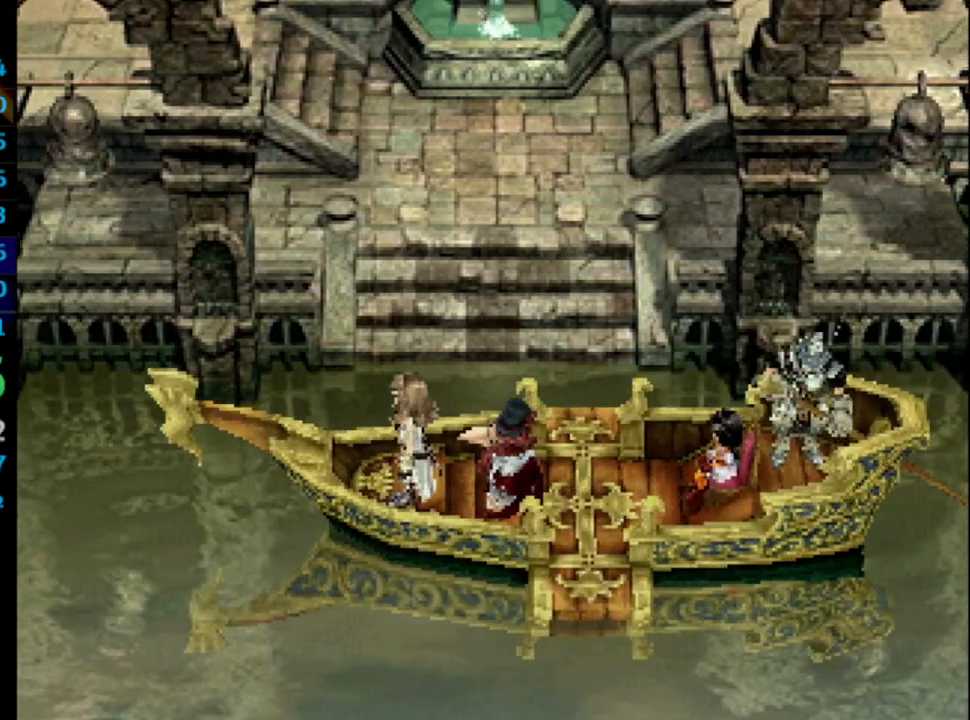
{"buttons": ["SQUARE"], "left_stick": "center", "right_stick": "center", "events": [[67, "SQUARE", "up"], [233, "SQUARE", "down"], [350, "SQUARE", "up"], [433, "SQUARE", "down"]]}
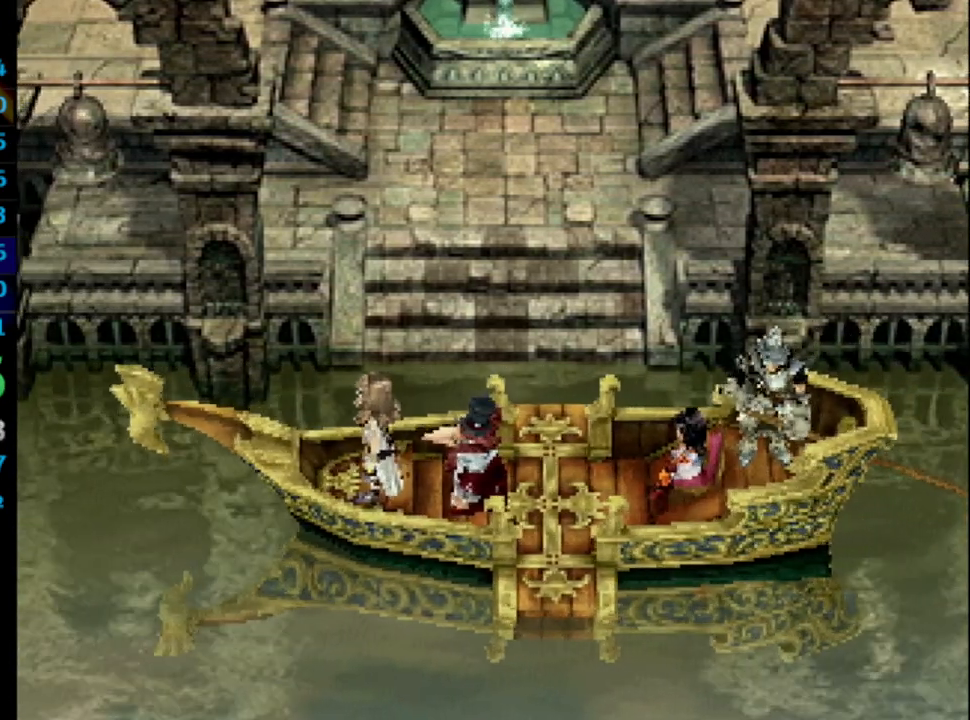
{"buttons": [], "left_stick": "center", "right_stick": "center", "events": [[83, "SQUARE", "up"], [100, "CROSS", "down"], [183, "CROSS", "up"], [200, "SQUARE", "down"], [250, "SQUARE", "up"], [333, "CROSS", "down"], [400, "CROSS", "up"]]}
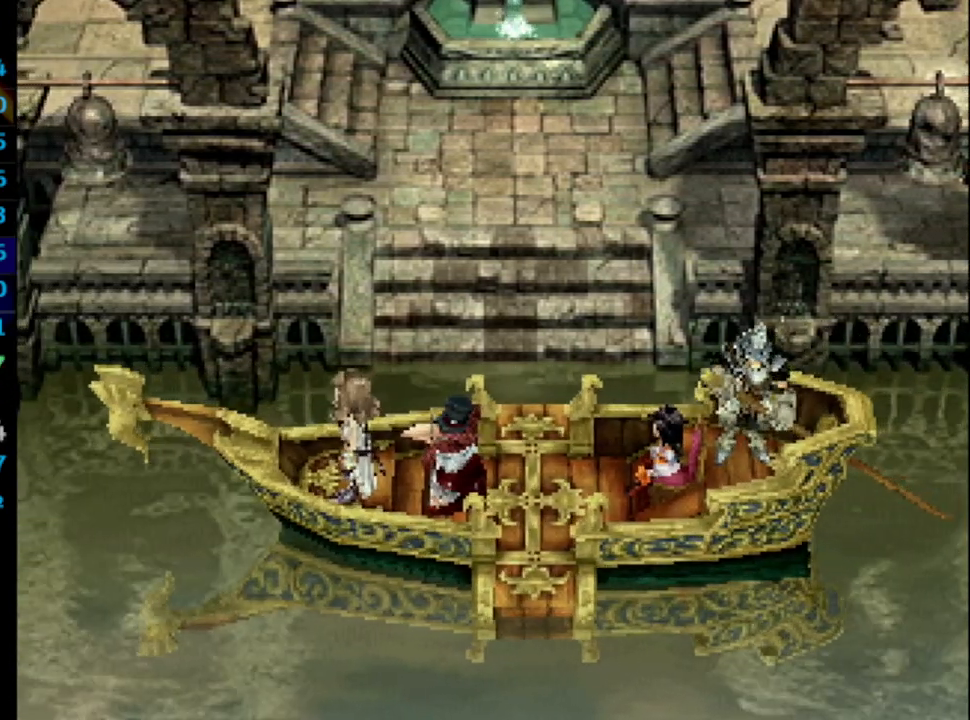
{"buttons": ["CROSS", "SQUARE"], "left_stick": "center", "right_stick": "center", "events": [[267, "CROSS", "down"], [300, "CROSS", "up"], [367, "SQUARE", "down"], [417, "CROSS", "down"], [417, "SQUARE", "up"], [467, "CROSS", "up"], [483, "SQUARE", "down"], [500, "CROSS", "down"]]}
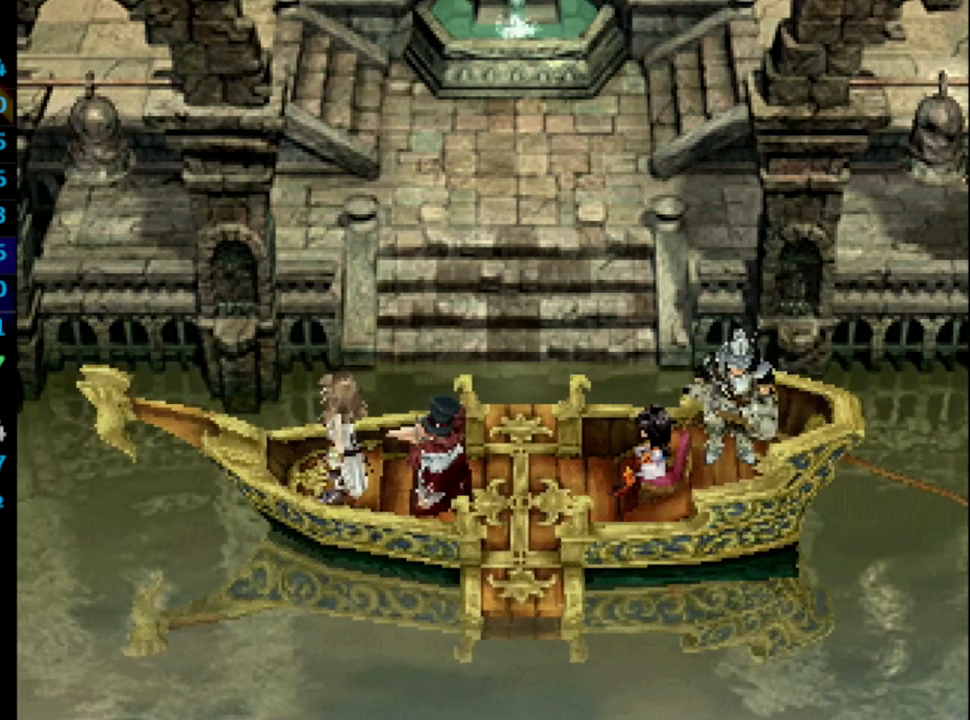
{"buttons": ["CROSS"], "left_stick": "center", "right_stick": "center", "events": [[17, "CROSS", "up"], [117, "CROSS", "down"], [117, "SQUARE", "up"], [200, "CROSS", "up"], [267, "CROSS", "down"], [317, "CROSS", "up"], [333, "CROSS", "down"], [333, "SQUARE", "down"], [400, "CROSS", "up"], [450, "CROSS", "down"], [450, "SQUARE", "up"]]}
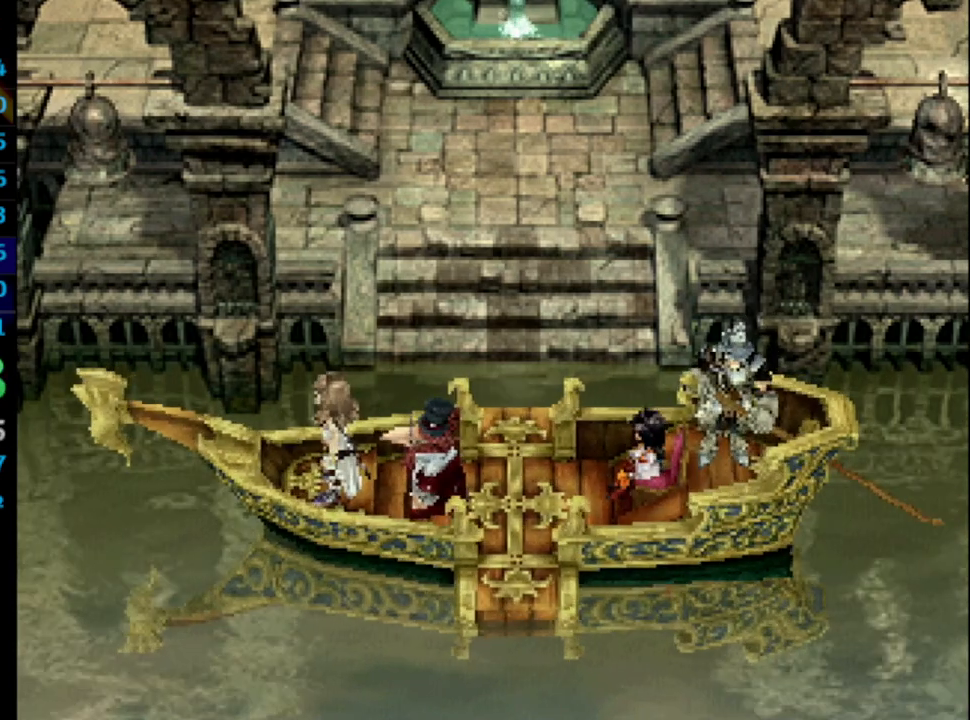
{"buttons": ["CROSS"], "left_stick": "center", "right_stick": "center", "events": [[33, "CROSS", "up"], [67, "SQUARE", "down"], [150, "CROSS", "down"], [150, "SQUARE", "up"], [167, "CROSS", "up"], [300, "SQUARE", "down"], [400, "SQUARE", "up"], [467, "SQUARE", "down"], [500, "CROSS", "down"], [500, "SQUARE", "up"]]}
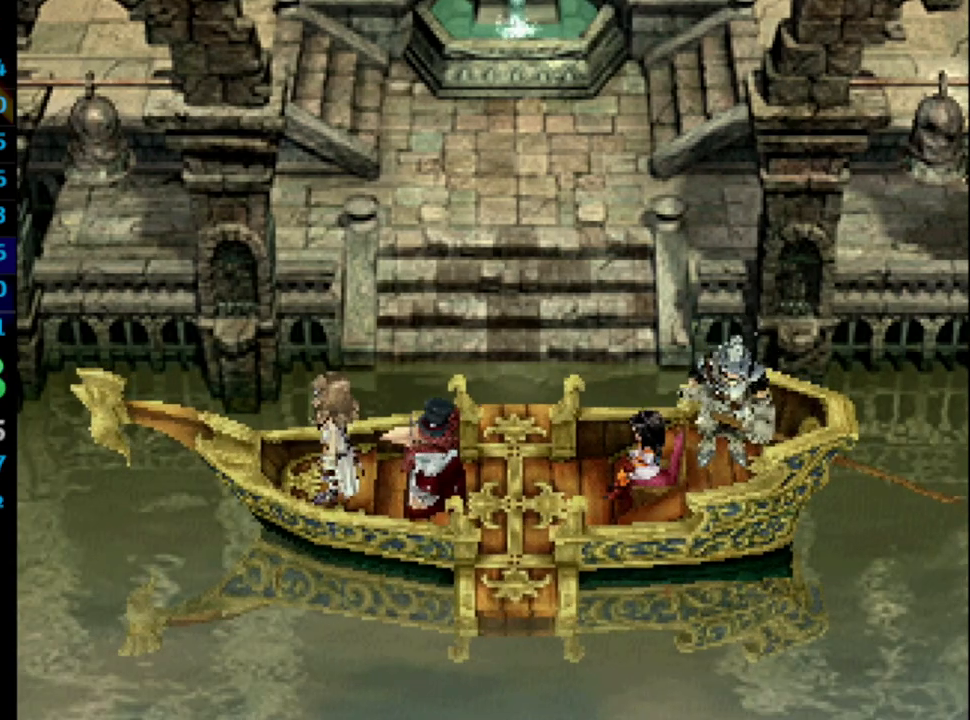
{"buttons": ["CROSS"], "left_stick": "center", "right_stick": "center", "events": [[67, "CROSS", "up"], [83, "SQUARE", "down"], [183, "CROSS", "down"], [200, "SQUARE", "up"], [217, "CROSS", "up"], [300, "SQUARE", "down"], [333, "CROSS", "down"], [350, "SQUARE", "up"], [417, "CROSS", "up"], [450, "SQUARE", "down"], [483, "CROSS", "down"], [500, "SQUARE", "up"]]}
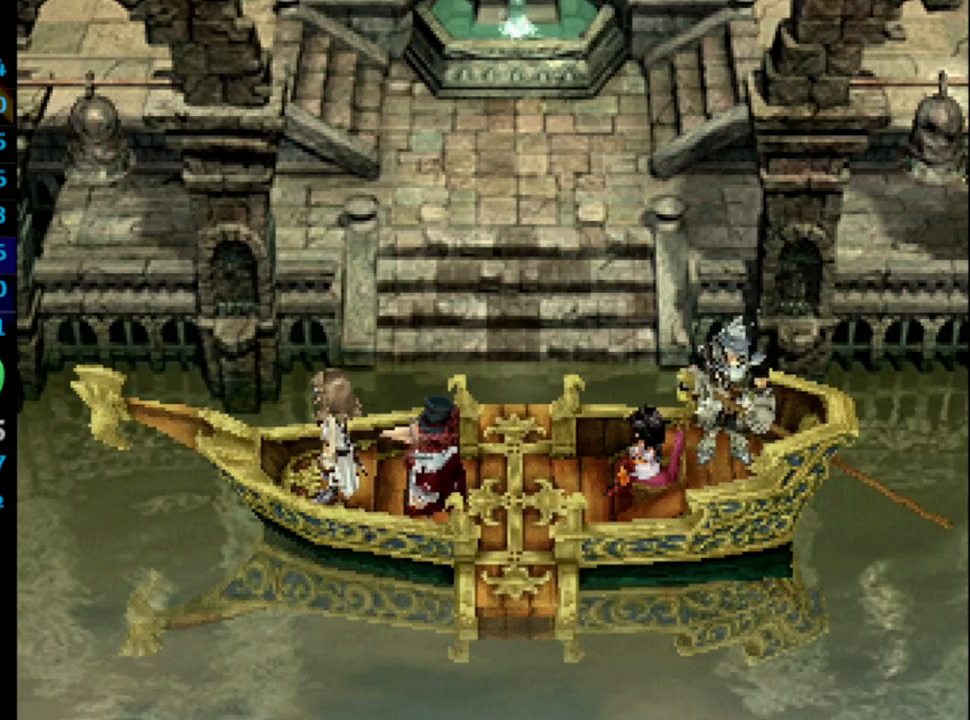
{"buttons": ["CROSS", "SQUARE"], "left_stick": "center", "right_stick": "center", "events": [[83, "CROSS", "up"], [100, "SQUARE", "down"], [217, "CROSS", "down"], [233, "SQUARE", "up"], [250, "CROSS", "up"], [333, "SQUARE", "down"], [350, "CROSS", "down"], [367, "SQUARE", "up"], [383, "CROSS", "up"], [433, "SQUARE", "down"], [450, "CROSS", "down"]]}
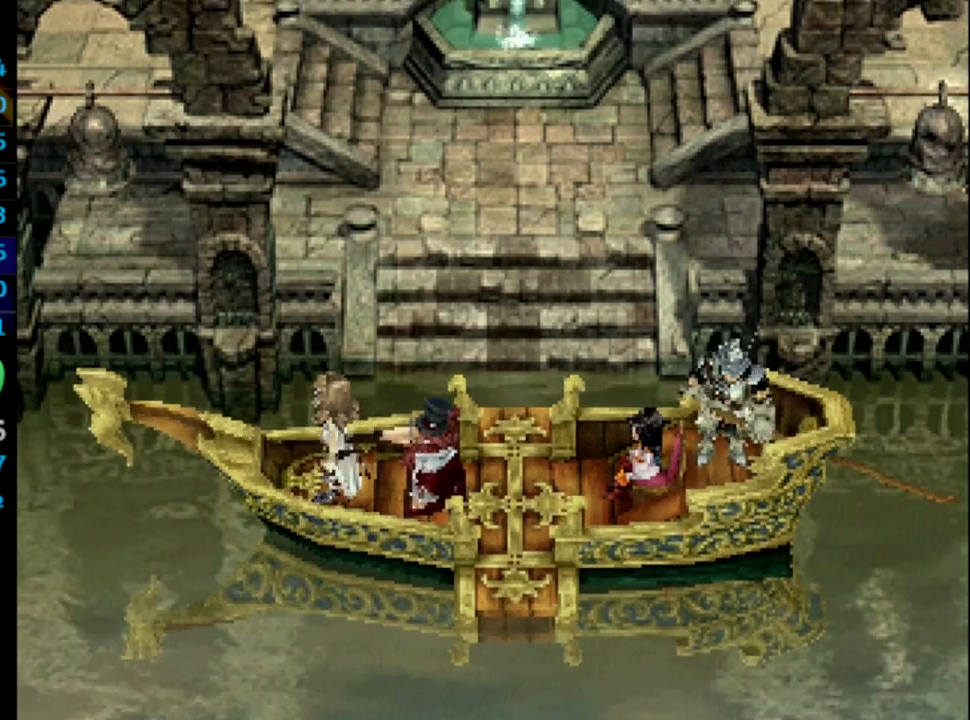
{"buttons": ["CROSS", "SQUARE"], "left_stick": "center", "right_stick": "center", "events": [[17, "SQUARE", "up"], [83, "CROSS", "up"], [133, "SQUARE", "down"], [183, "CROSS", "down"], [183, "SQUARE", "up"], [217, "CROSS", "up"], [250, "SQUARE", "down"], [283, "CROSS", "down"], [333, "SQUARE", "up"], [450, "SQUARE", "down"]]}
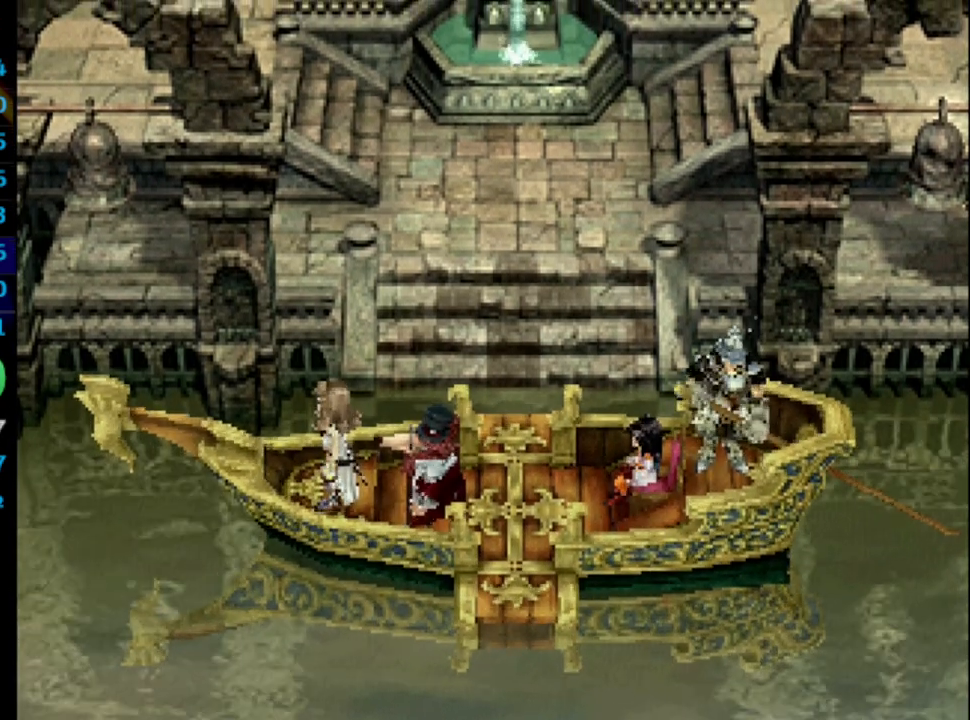
{"buttons": ["SQUARE"], "left_stick": "center", "right_stick": "center", "events": [[33, "SQUARE", "up"], [133, "CROSS", "up"], [150, "SQUARE", "down"], [217, "CROSS", "down"], [217, "SQUARE", "up"], [283, "CROSS", "up"], [350, "CROSS", "down"], [417, "CROSS", "up"], [433, "SQUARE", "down"]]}
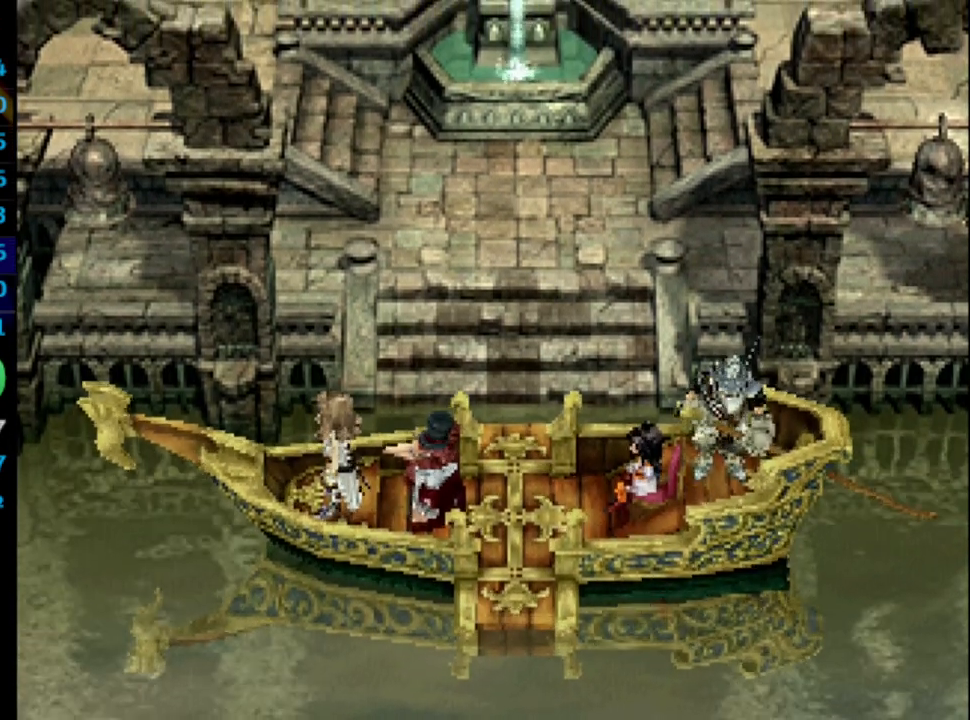
{"buttons": ["SQUARE"], "left_stick": "center", "right_stick": "center", "events": [[17, "SQUARE", "up"], [300, "CROSS", "down"], [417, "CROSS", "up"], [433, "SQUARE", "down"]]}
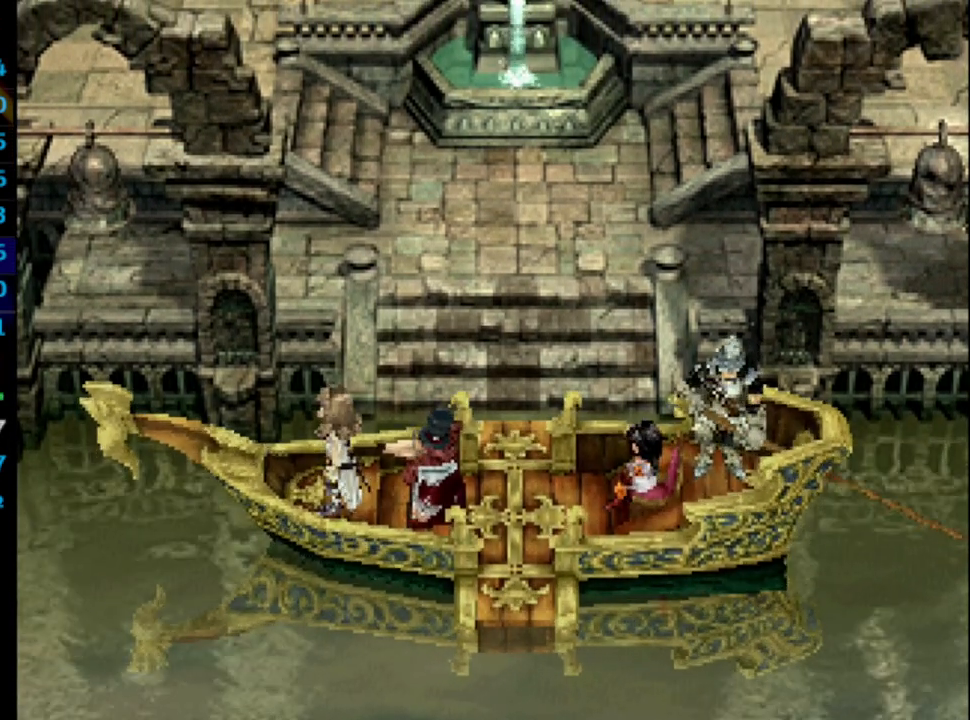
{"buttons": ["CROSS", "SQUARE"], "left_stick": "center", "right_stick": "center", "events": [[17, "SQUARE", "up"], [83, "SQUARE", "down"], [150, "CROSS", "down"], [217, "CROSS", "up"], [300, "SQUARE", "up"], [333, "CROSS", "down"], [350, "CROSS", "up"], [383, "SQUARE", "down"], [433, "CROSS", "down"]]}
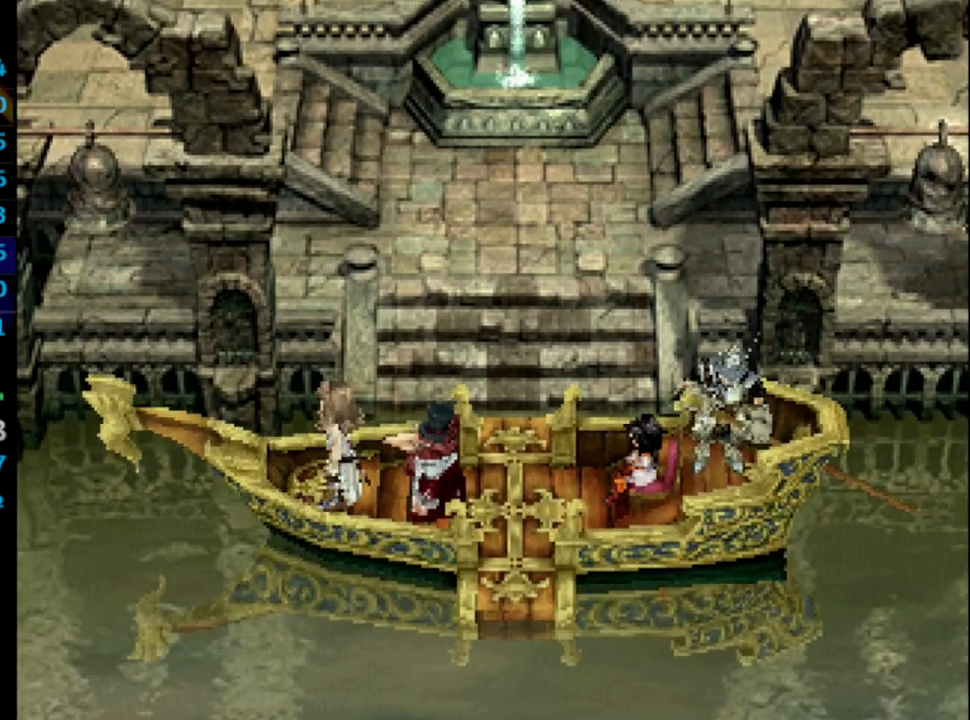
{"buttons": [], "left_stick": "center", "right_stick": "center", "events": [[17, "CROSS", "up"], [17, "SQUARE", "up"], [83, "SQUARE", "down"], [150, "CROSS", "down"], [233, "CROSS", "up"], [250, "CROSS", "down"], [267, "SQUARE", "up"], [333, "CROSS", "up"], [350, "SQUARE", "down"], [450, "CROSS", "down"], [450, "SQUARE", "up"], [500, "CROSS", "up"]]}
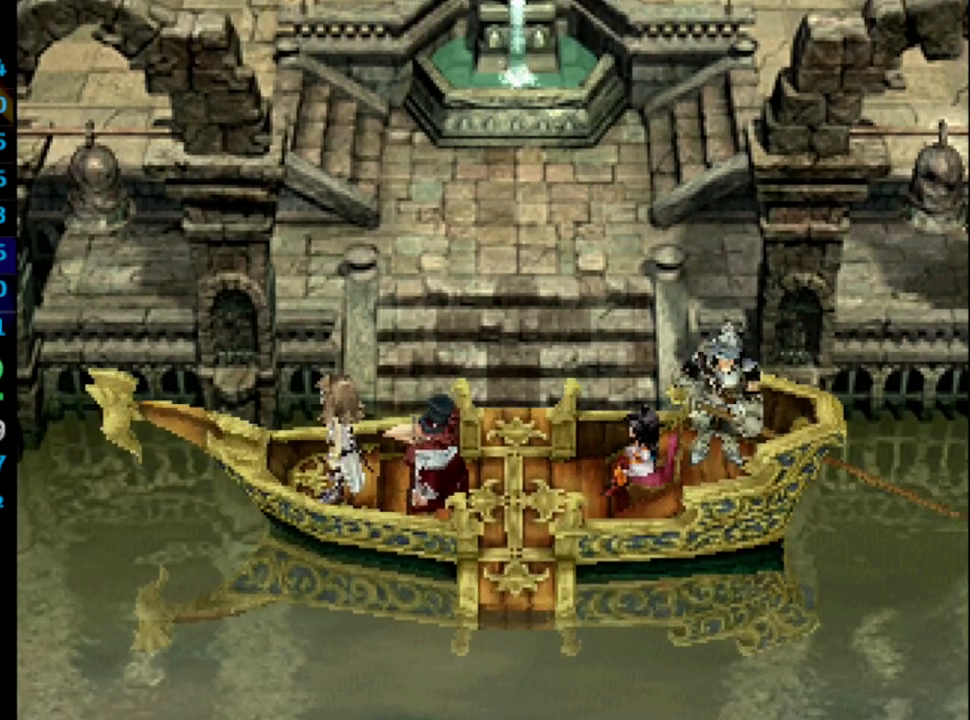
{"buttons": [], "left_stick": "center", "right_stick": "center", "events": [[17, "SQUARE", "down"], [83, "CROSS", "down"], [100, "SQUARE", "up"], [117, "CROSS", "up"], [183, "SQUARE", "down"], [200, "SQUARE", "up"], [267, "SQUARE", "down"], [350, "SQUARE", "up"], [417, "SQUARE", "down"], [467, "CROSS", "down"], [483, "SQUARE", "up"], [500, "CROSS", "up"]]}
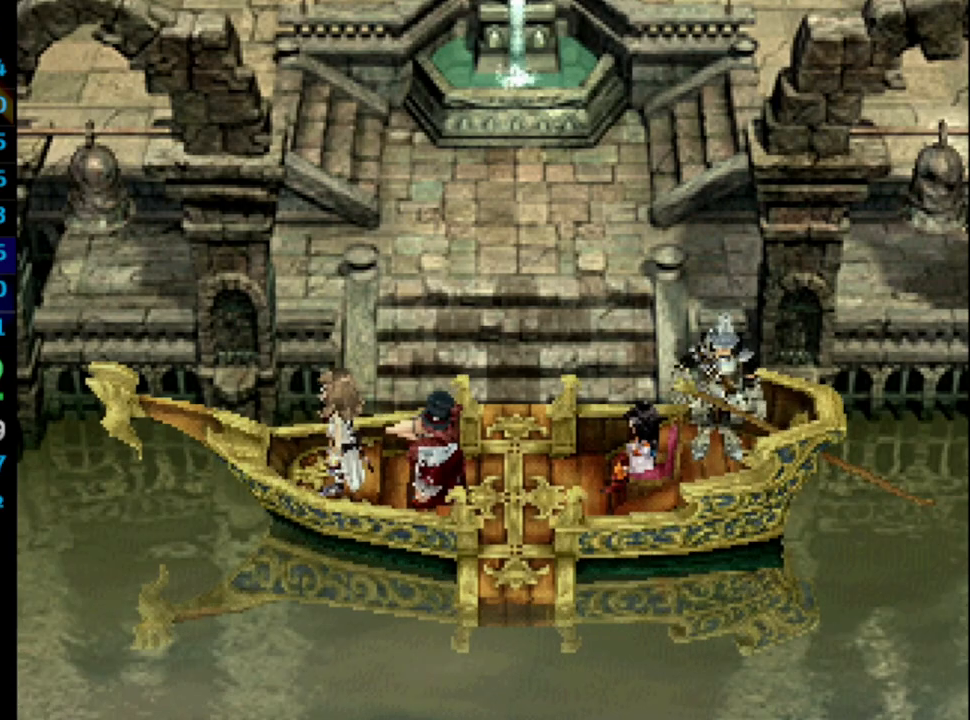
{"buttons": ["CROSS", "SQUARE"], "left_stick": "center", "right_stick": "center", "events": [[33, "SQUARE", "down"], [50, "CROSS", "down"], [67, "SQUARE", "up"], [117, "CROSS", "up"], [183, "SQUARE", "down"], [233, "SQUARE", "up"], [317, "SQUARE", "down"], [367, "SQUARE", "up"], [417, "SQUARE", "down"], [483, "CROSS", "down"]]}
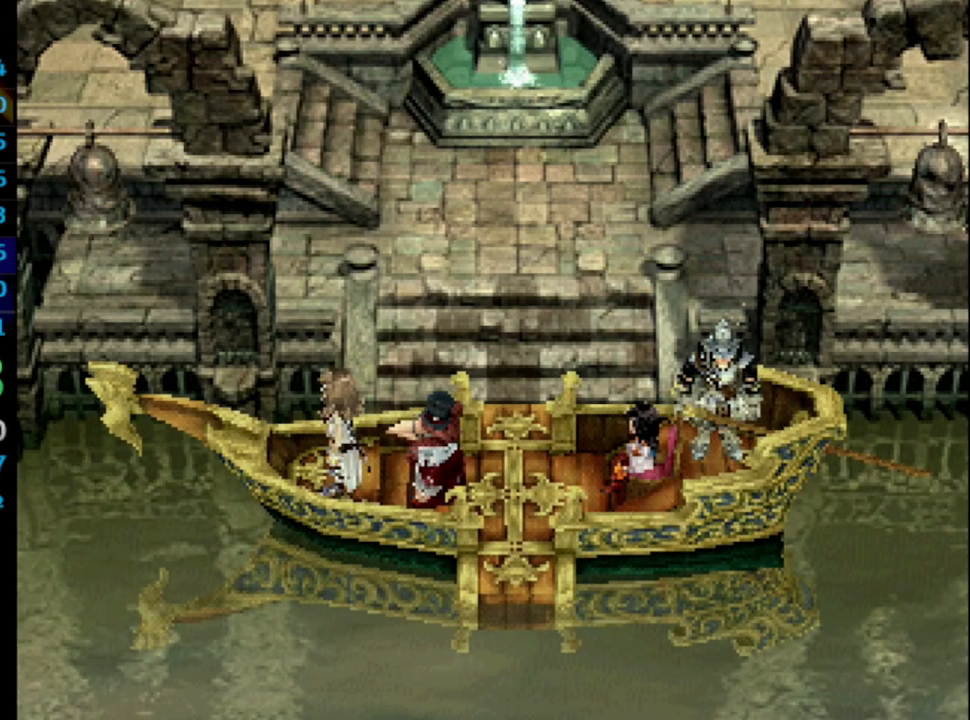
{"buttons": ["SQUARE"], "left_stick": "center", "right_stick": "center", "events": [[17, "SQUARE", "up"], [33, "CROSS", "up"], [183, "SQUARE", "down"], [233, "CROSS", "down"], [233, "SQUARE", "up"], [250, "CROSS", "up"], [267, "SQUARE", "down"], [283, "CROSS", "down"], [300, "SQUARE", "up"], [383, "SQUARE", "down"], [400, "CROSS", "up"]]}
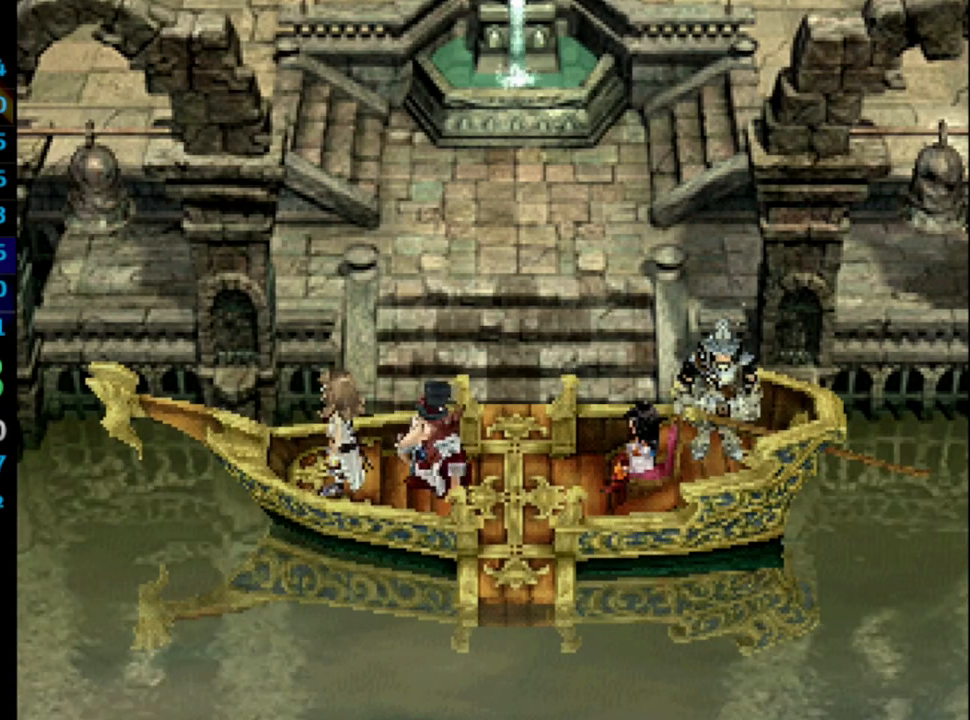
{"buttons": ["CROSS"], "left_stick": "center", "right_stick": "center", "events": [[17, "SQUARE", "up"], [33, "CROSS", "down"], [67, "CROSS", "up"], [67, "SQUARE", "down"], [133, "CROSS", "down"], [183, "SQUARE", "up"], [217, "SQUARE", "down"], [233, "CROSS", "up"], [267, "SQUARE", "up"], [317, "SQUARE", "down"], [367, "CROSS", "down"], [367, "SQUARE", "up"], [417, "CROSS", "up"], [417, "SQUARE", "down"], [467, "CROSS", "down"], [500, "SQUARE", "up"]]}
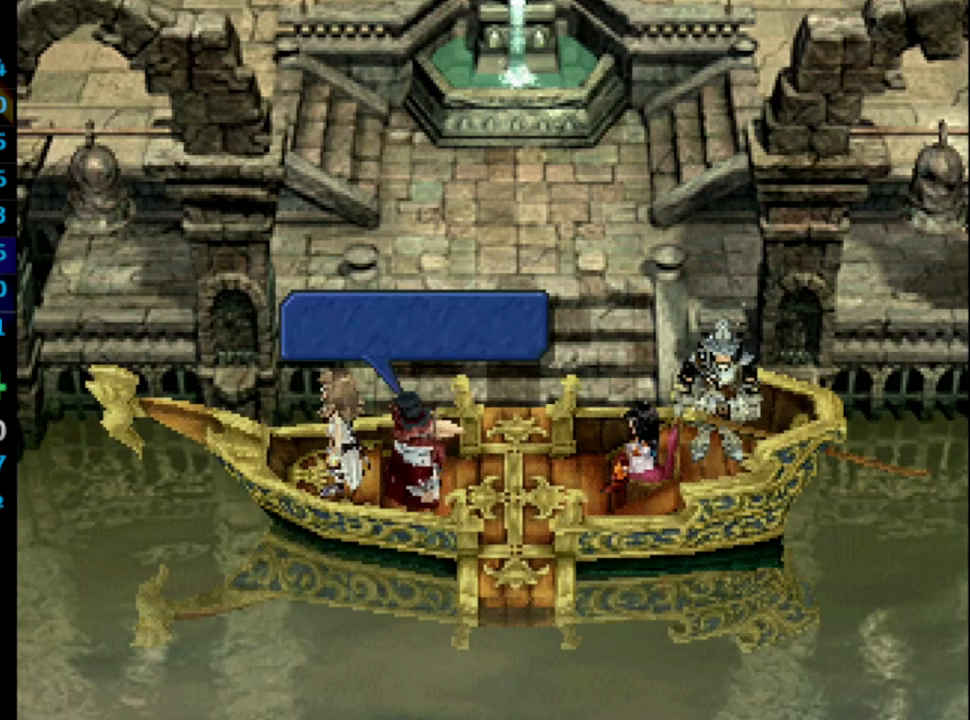
{"buttons": ["SQUARE"], "left_stick": "center", "right_stick": "center", "events": [[50, "CROSS", "up"], [67, "SQUARE", "down"], [133, "CROSS", "down"], [167, "SQUARE", "up"], [183, "CROSS", "up"], [200, "SQUARE", "down"], [233, "CROSS", "down"], [250, "SQUARE", "up"], [333, "CROSS", "up"], [383, "SQUARE", "down"], [400, "CROSS", "down"], [400, "SQUARE", "up"], [433, "CROSS", "up"], [450, "SQUARE", "down"]]}
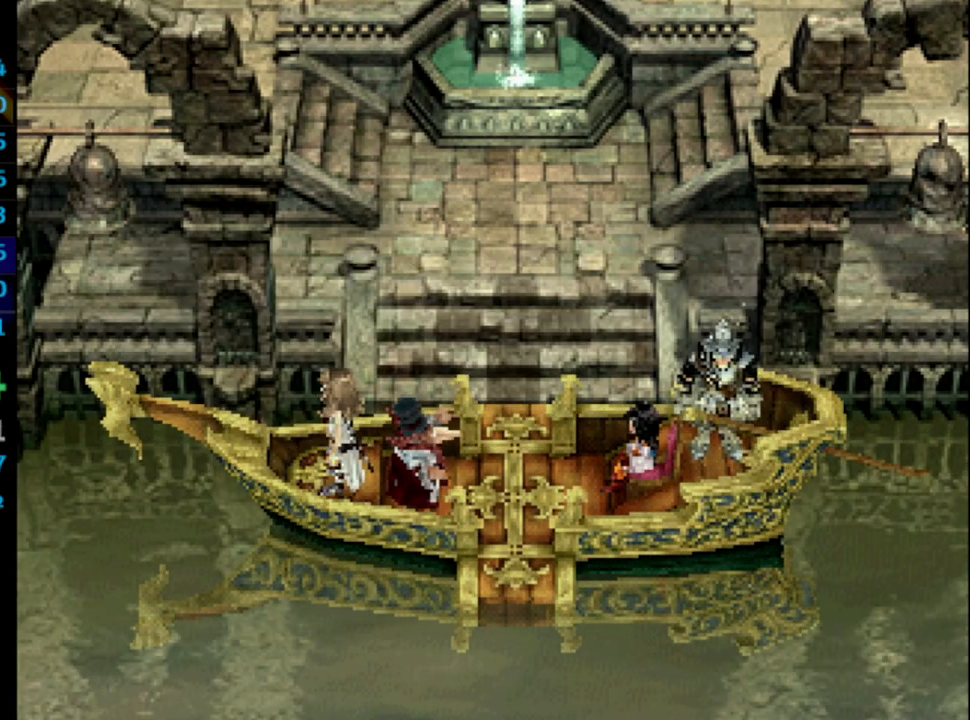
{"buttons": ["CROSS", "SQUARE"], "left_stick": "center", "right_stick": "center", "events": [[50, "CROSS", "down"], [67, "CROSS", "up"], [83, "SQUARE", "up"], [133, "CROSS", "down"], [150, "CROSS", "up"], [183, "SQUARE", "down"], [250, "CROSS", "down"], [250, "SQUARE", "up"], [317, "CROSS", "up"], [350, "SQUARE", "down"], [383, "CROSS", "down"], [383, "SQUARE", "up"], [400, "CROSS", "up"], [450, "SQUARE", "down"], [500, "CROSS", "down"]]}
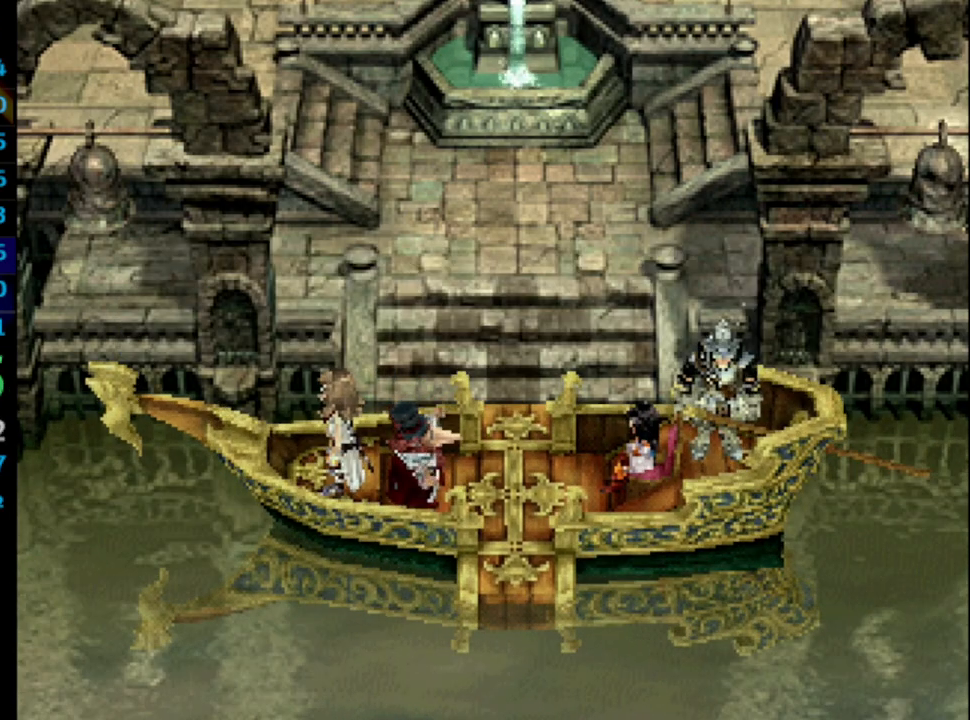
{"buttons": ["CROSS"], "left_stick": "center", "right_stick": "center", "events": [[33, "CROSS", "up"], [117, "SQUARE", "up"], [133, "CROSS", "down"], [167, "CROSS", "up"], [183, "SQUARE", "down"], [233, "SQUARE", "up"], [333, "SQUARE", "down"], [367, "CROSS", "down"], [383, "SQUARE", "up"], [417, "CROSS", "up"], [467, "SQUARE", "down"], [483, "SQUARE", "up"], [500, "CROSS", "down"]]}
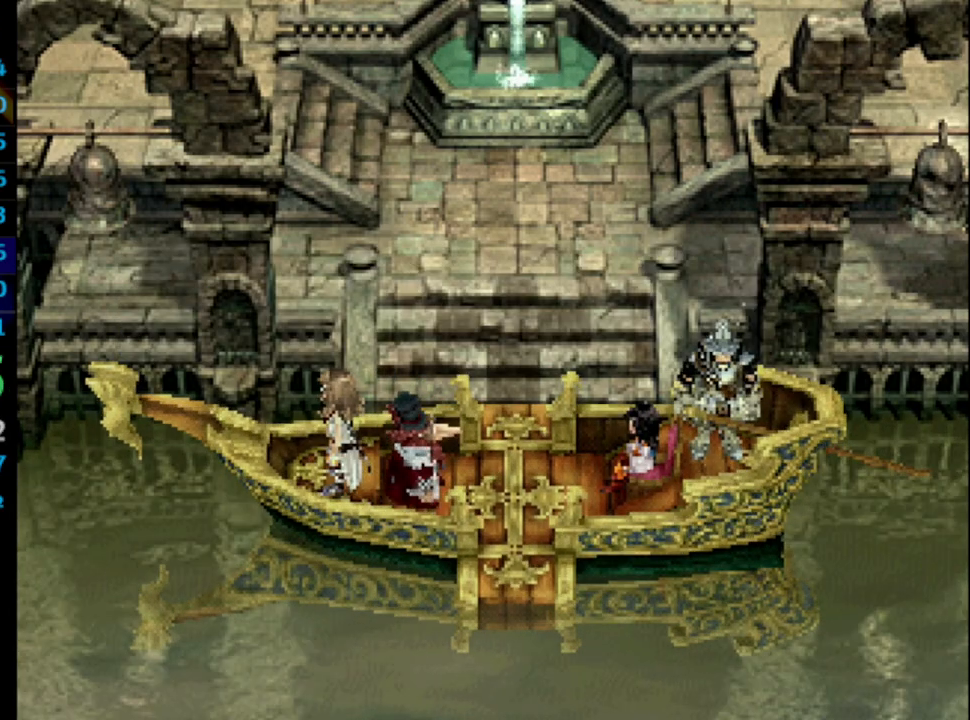
{"buttons": ["CROSS", "SQUARE"], "left_stick": "center", "right_stick": "center", "events": [[33, "CROSS", "up"], [67, "SQUARE", "down"], [100, "CROSS", "down"], [267, "CROSS", "up"], [417, "CROSS", "down"]]}
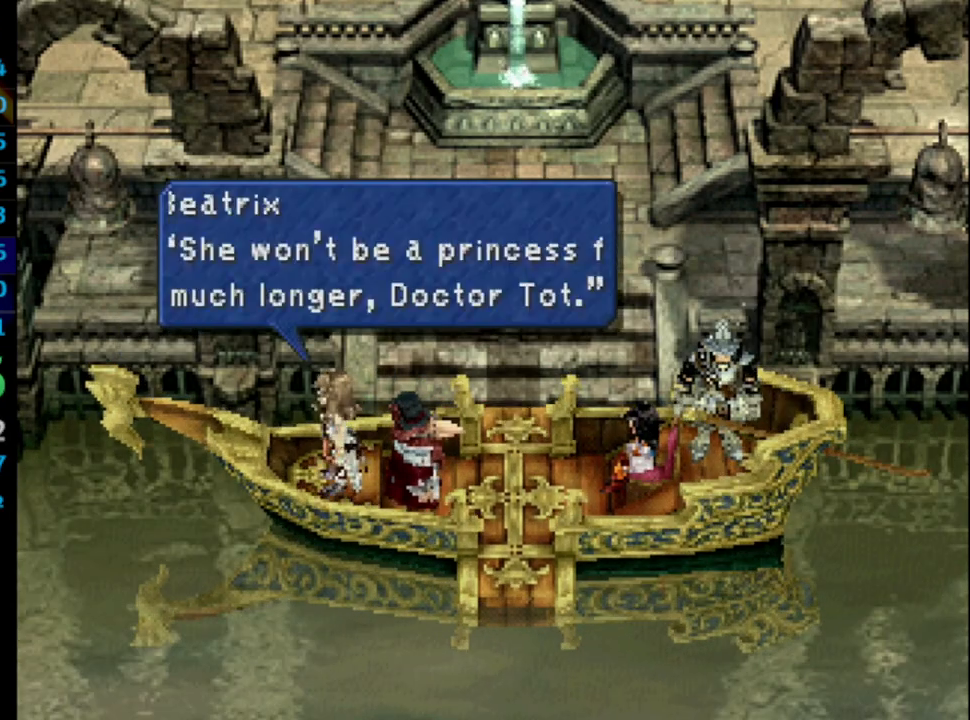
{"buttons": [], "left_stick": "center", "right_stick": "center", "events": [[33, "CROSS", "up"], [167, "CROSS", "down"], [167, "SQUARE", "up"], [217, "CROSS", "up"], [233, "SQUARE", "down"], [283, "CROSS", "down"], [300, "SQUARE", "up"], [367, "CROSS", "up"], [383, "SQUARE", "down"], [433, "SQUARE", "up"]]}
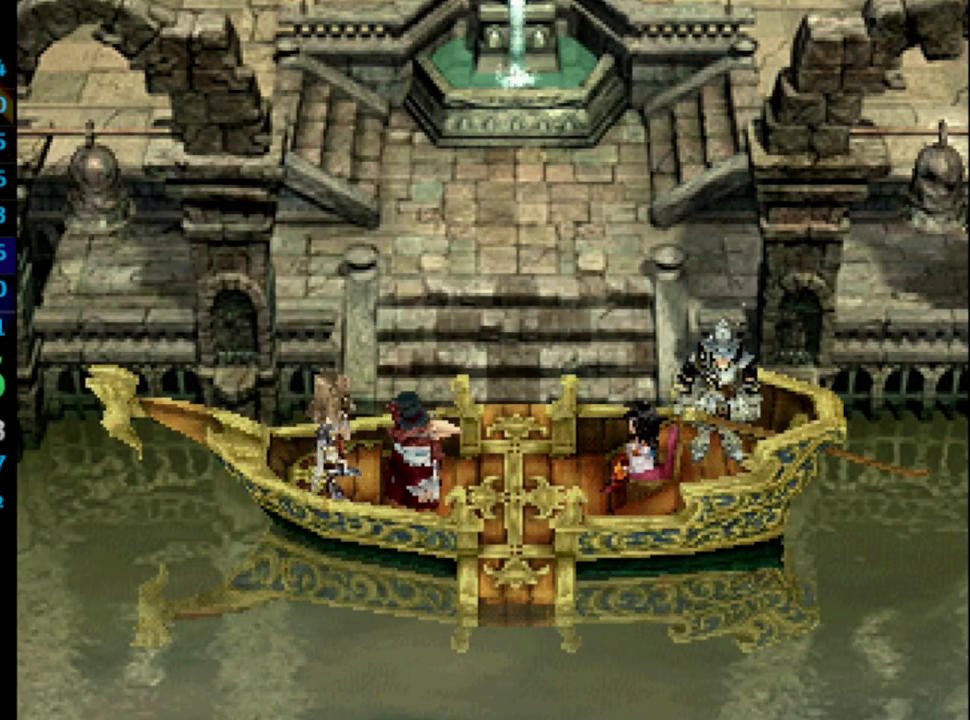
{"buttons": ["SQUARE"], "left_stick": "center", "right_stick": "center", "events": [[17, "SQUARE", "down"], [67, "CROSS", "down"], [117, "CROSS", "up"], [117, "SQUARE", "up"], [167, "SQUARE", "down"], [233, "SQUARE", "up"], [267, "SQUARE", "down"], [350, "CROSS", "down"], [417, "CROSS", "up"], [417, "SQUARE", "up"], [467, "SQUARE", "down"]]}
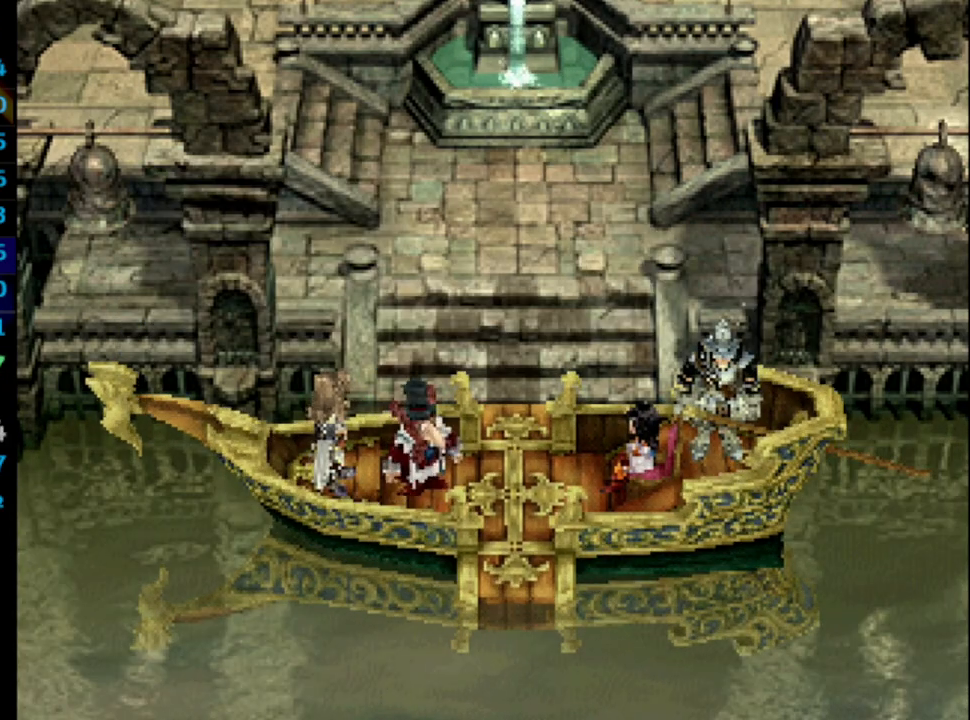
{"buttons": [], "left_stick": "center", "right_stick": "center", "events": [[17, "SQUARE", "up"], [33, "CROSS", "down"], [67, "CROSS", "up"], [83, "SQUARE", "down"], [150, "CROSS", "down"], [150, "SQUARE", "up"], [200, "CROSS", "up"], [233, "SQUARE", "down"], [283, "CROSS", "down"], [283, "SQUARE", "up"], [317, "CROSS", "up"], [350, "SQUARE", "down"], [433, "SQUARE", "up"]]}
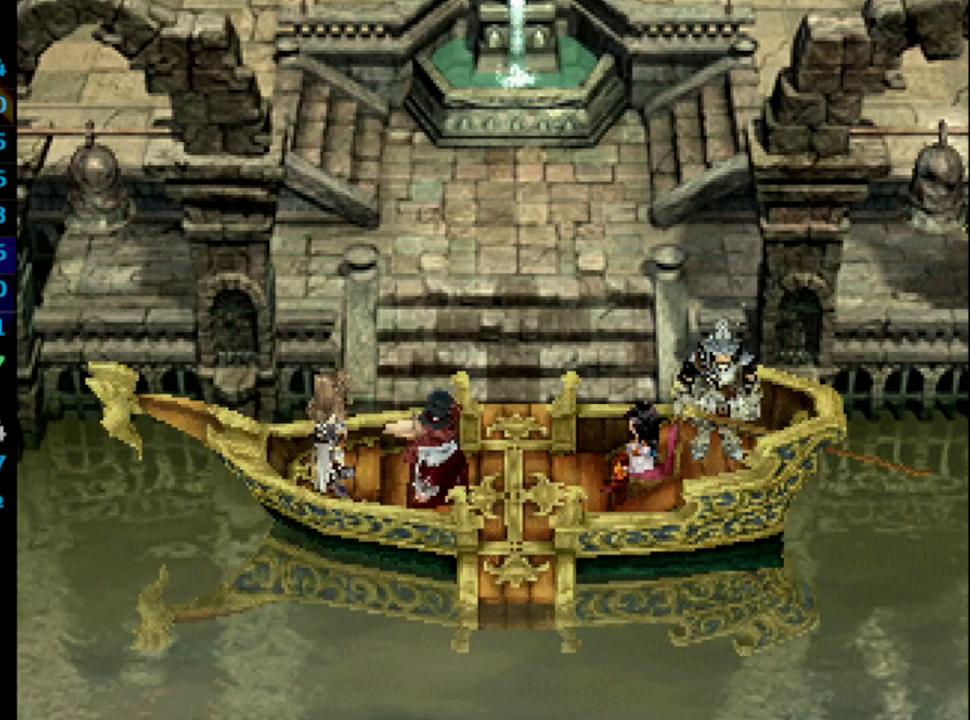
{"buttons": ["CROSS"], "left_stick": "center", "right_stick": "center", "events": [[17, "SQUARE", "down"], [67, "CROSS", "down"], [67, "SQUARE", "up"], [83, "CROSS", "up"], [150, "SQUARE", "down"], [233, "CROSS", "down"], [250, "CROSS", "up"], [250, "SQUARE", "up"], [333, "CROSS", "down"], [350, "CROSS", "up"], [400, "SQUARE", "down"], [467, "CROSS", "down"], [483, "SQUARE", "up"]]}
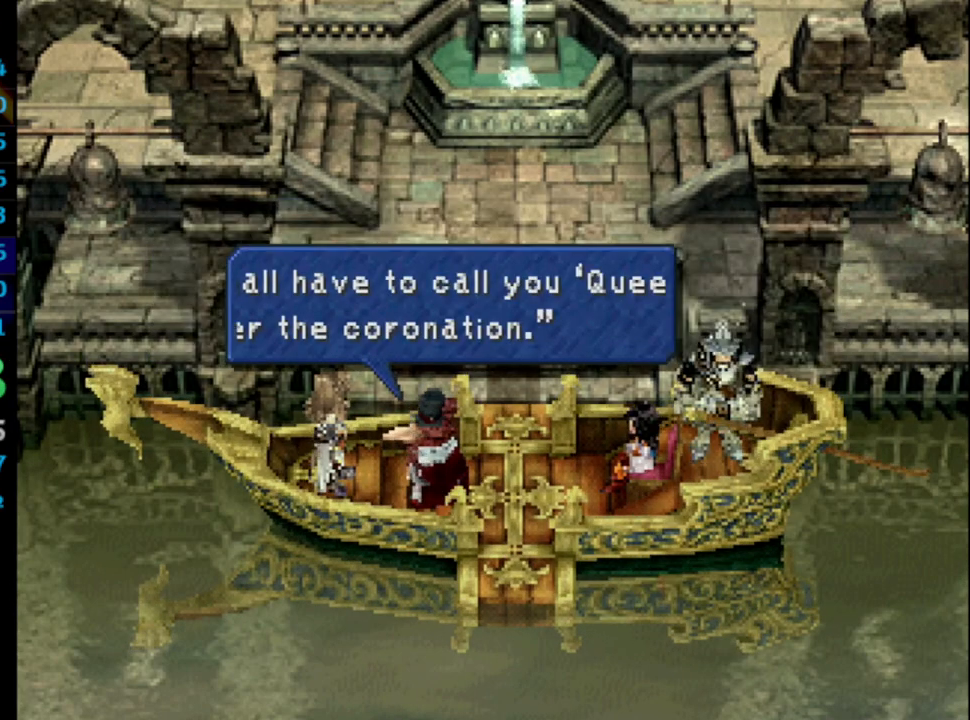
{"buttons": ["CROSS", "SQUARE"], "left_stick": "center", "right_stick": "center", "events": [[17, "CROSS", "up"], [50, "SQUARE", "down"], [83, "CROSS", "down"], [83, "SQUARE", "up"], [100, "CROSS", "up"], [150, "SQUARE", "down"], [233, "CROSS", "down"], [250, "SQUARE", "up"], [267, "CROSS", "up"], [350, "CROSS", "down"], [367, "CROSS", "up"], [450, "SQUARE", "down"], [500, "CROSS", "down"]]}
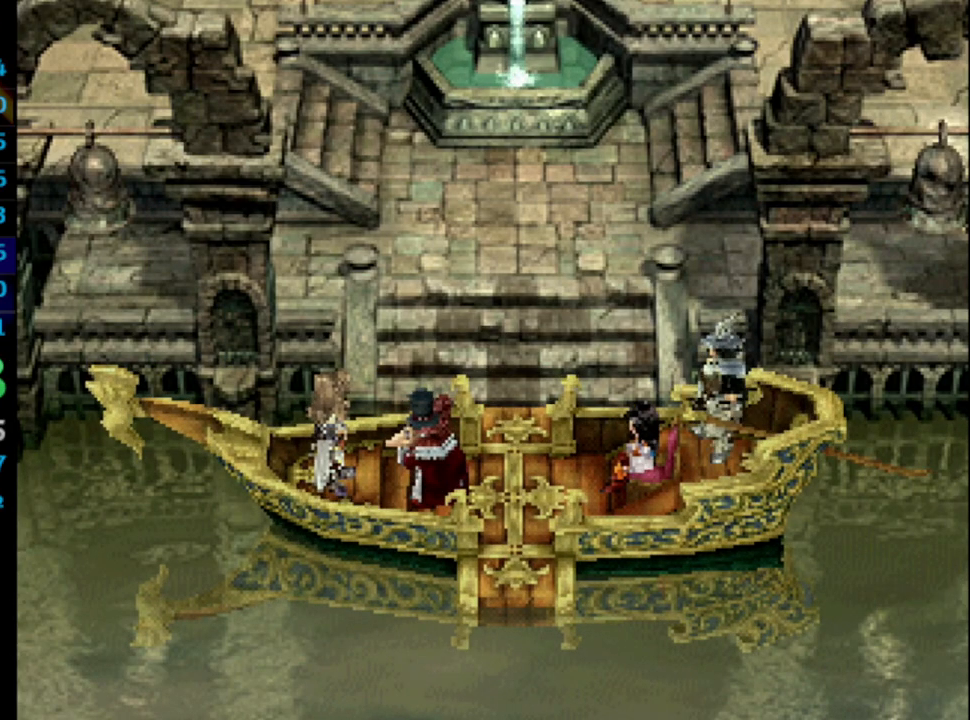
{"buttons": ["SQUARE"], "left_stick": "center", "right_stick": "center", "events": [[17, "SQUARE", "up"], [33, "CROSS", "up"], [200, "SQUARE", "down"], [250, "CROSS", "down"], [300, "SQUARE", "up"], [317, "CROSS", "up"], [467, "SQUARE", "down"]]}
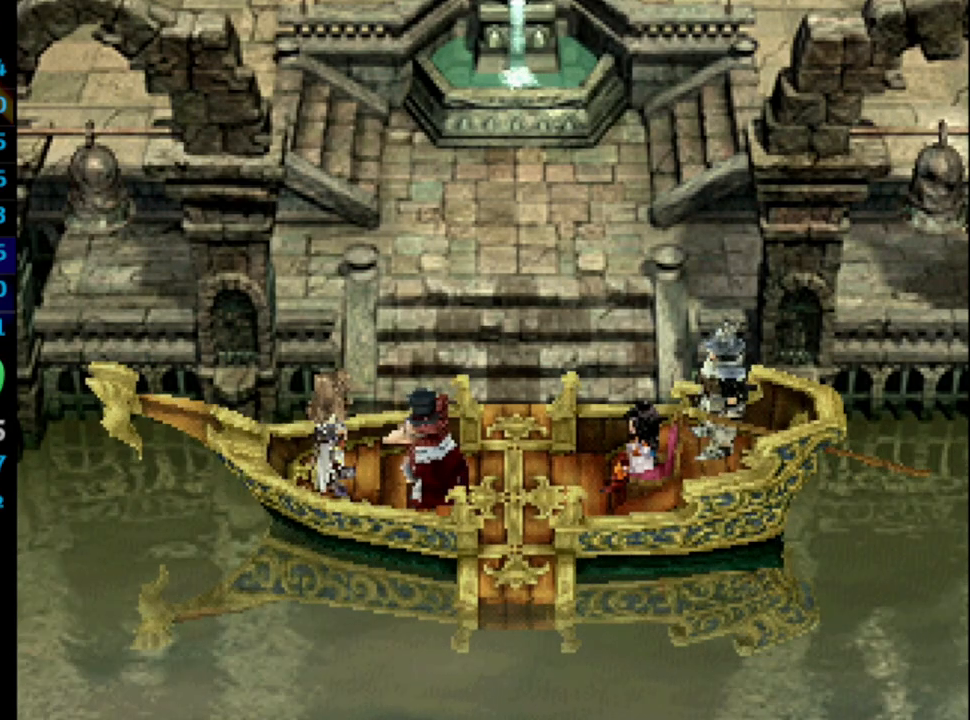
{"buttons": [], "left_stick": "center", "right_stick": "center", "events": [[17, "CROSS", "down"], [50, "SQUARE", "up"], [117, "CROSS", "up"], [183, "SQUARE", "down"], [217, "SQUARE", "up"], [233, "CROSS", "down"], [300, "CROSS", "up"], [333, "SQUARE", "down"], [400, "CROSS", "down"], [417, "SQUARE", "up"], [433, "CROSS", "up"]]}
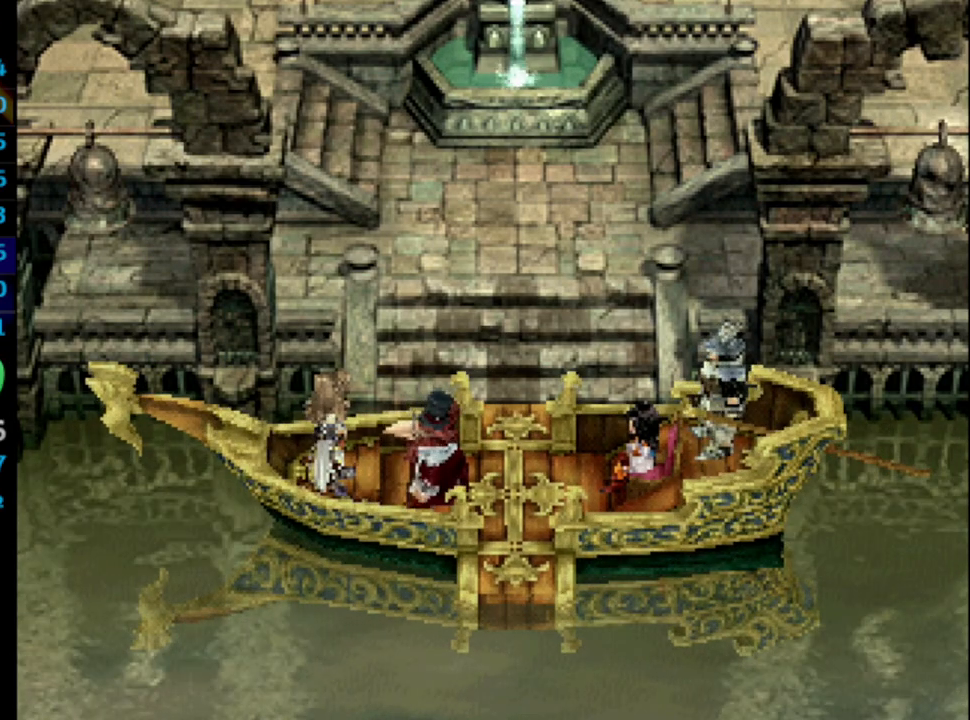
{"buttons": [], "left_stick": "center", "right_stick": "center", "events": [[83, "SQUARE", "down"], [233, "SQUARE", "up"], [333, "SQUARE", "down"], [383, "CROSS", "down"], [433, "SQUARE", "up"], [467, "CROSS", "up"]]}